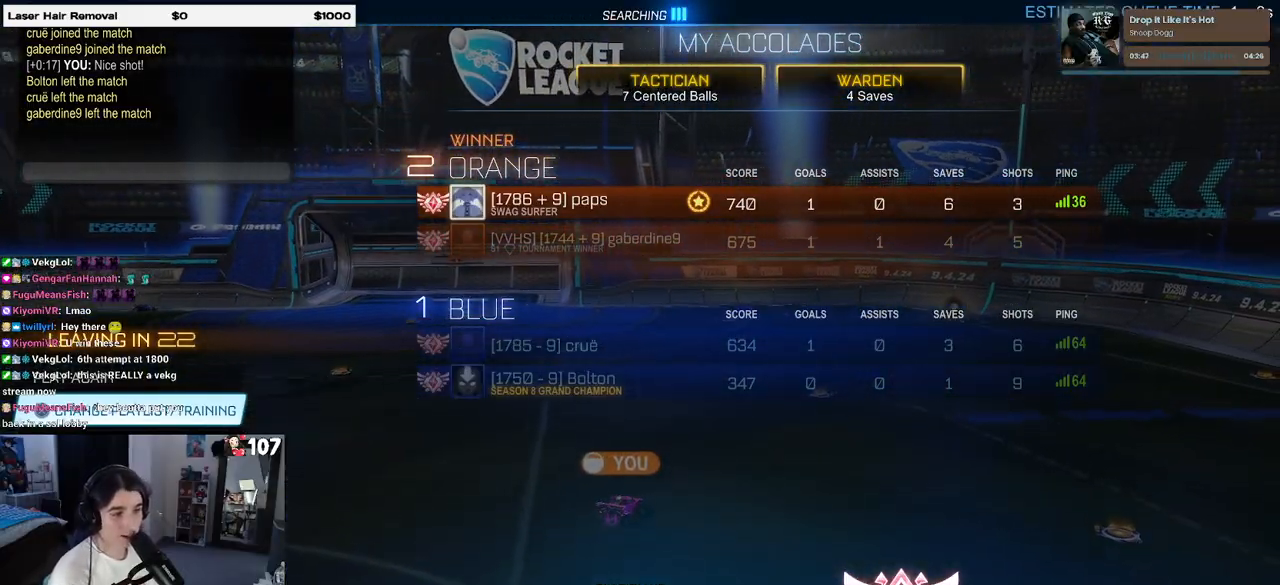
Gameplay with a controller (PlayStation layout); each line is a JSON object with the inputs held at the frame after it. "events" lists button and stick changes between this image and that frame as [ms after this image, input, new state], when the widget could be followed in between.
{"buttons": [], "left_stick": "center", "right_stick": "center", "events": [[133, "CROSS", "down"], [167, "CROSS", "up"]]}
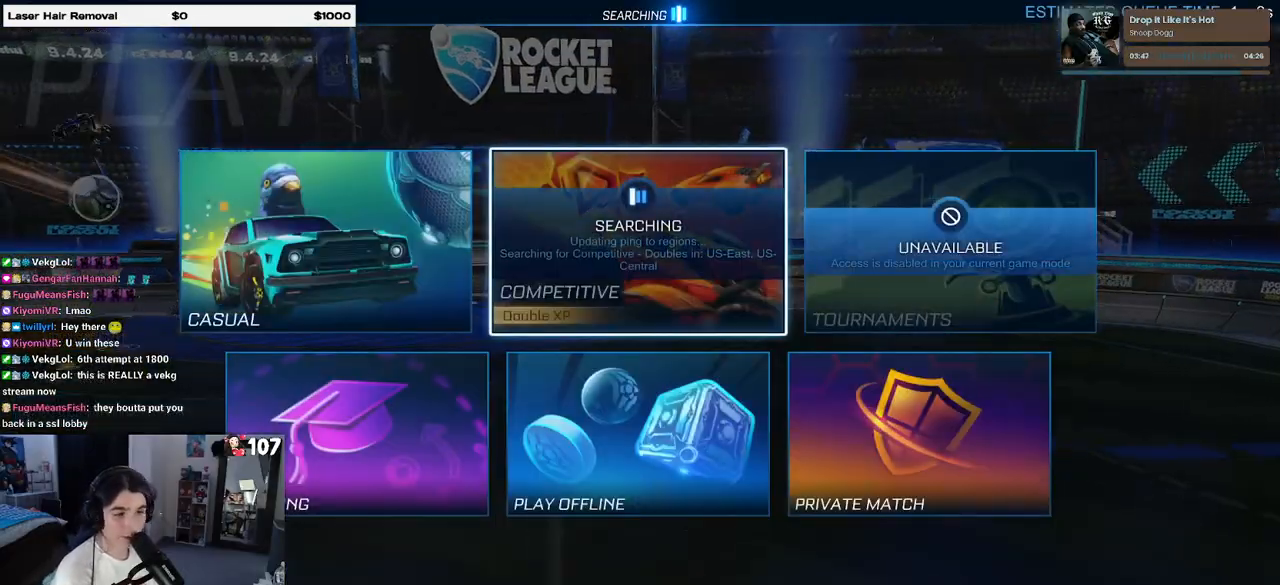
{"buttons": [], "left_stick": "center", "right_stick": "center", "events": []}
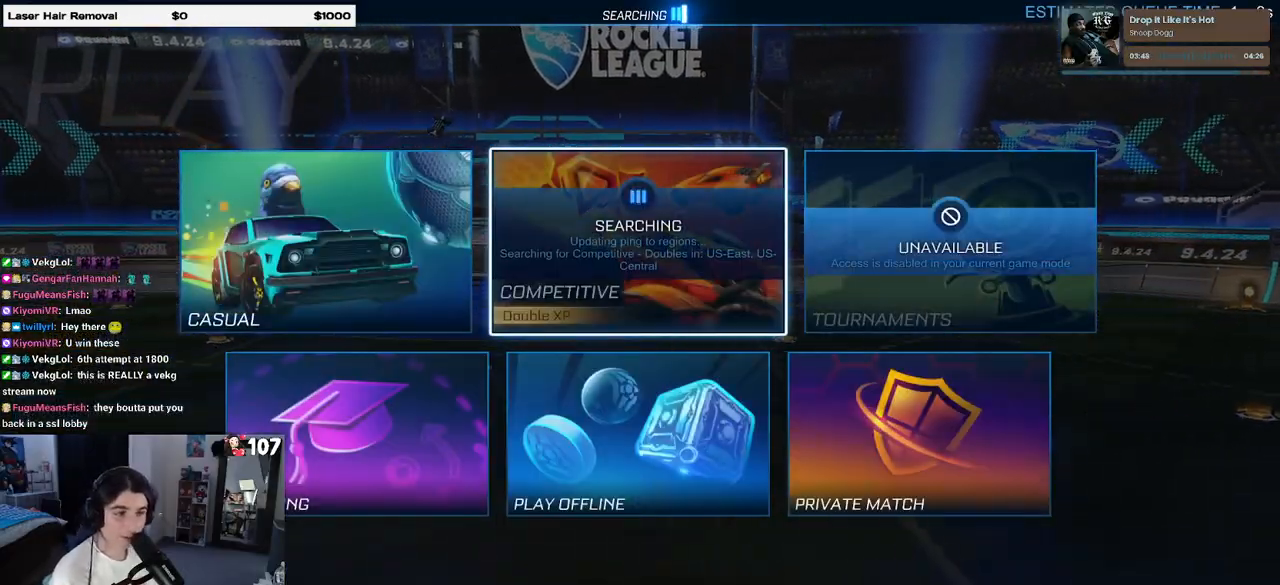
{"buttons": ["CROSS"], "left_stick": "center", "right_stick": "center", "events": [[67, "DPAD_DOWN", "down"], [183, "DPAD_DOWN", "up"], [300, "DPAD_LEFT", "down"], [400, "DPAD_LEFT", "up"], [483, "CROSS", "down"]]}
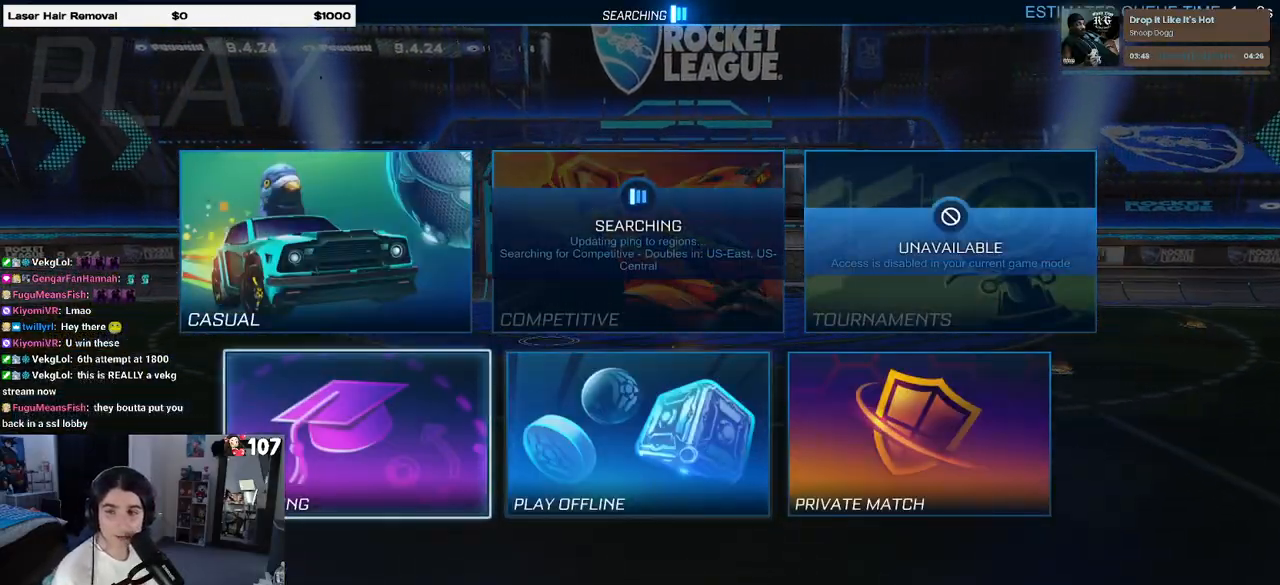
{"buttons": ["CROSS"], "left_stick": "center", "right_stick": "center", "events": [[83, "CROSS", "up"], [167, "CROSS", "down"], [250, "CROSS", "up"], [350, "CROSS", "down"], [400, "CROSS", "up"], [467, "CROSS", "down"]]}
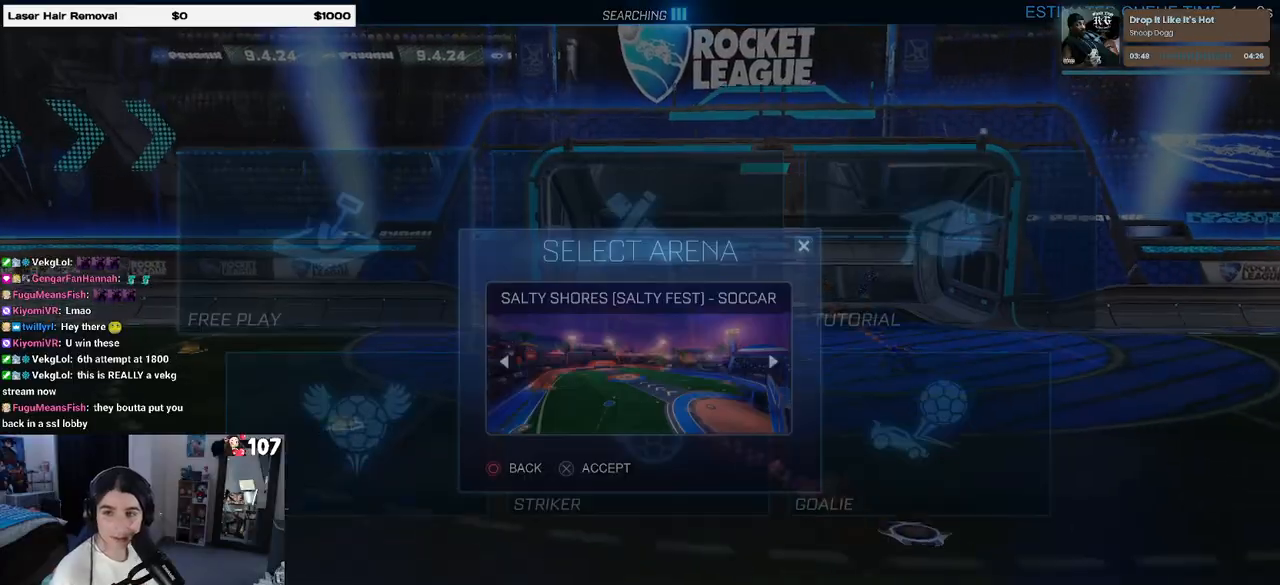
{"buttons": [], "left_stick": "center", "right_stick": "center", "events": [[50, "CROSS", "up"], [150, "CROSS", "down"], [267, "CROSS", "up"]]}